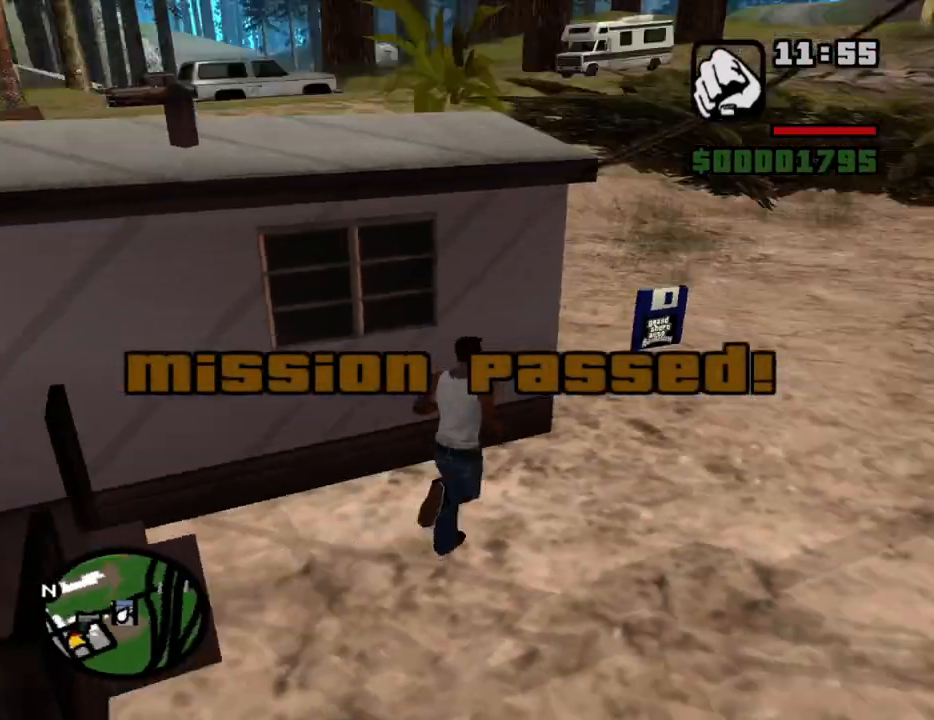
Gameplay with keyboard and mouse; each line is a JSON object with the keys and mouse buttons held at the frame after it. "events" lists presses ("down") and releases ("up") of "1", "2", "3", "4", "5", "6", "8", "a", "alt", "c", "ctrl", "d", "down", "e", "escape", "f", "f1", "f2", "f3", "g", "h", "left", "num2", "q", "r", "right", "s", "shift", "space", "t", "tab", "up", "v", "w", "x", "z", "mouse_left", "mouse_middle", "mouse_right", "mouse_wheel_up" and "mouse_wheel_down" between this image and that frame as [ms after this image, input, new state], when the widget could be followed in between. "mouse_left", "mouse_middle", "mouse_right", "mouse_wheel_up", "mouse_wheel_down" = the "left", "middle", "right", "wheel_up", "wheel_down" buttons of the "mouse" list. No other keys are recorded. Mouse movement is not recorded.
{"keys": ["space", "w"], "mouse": [], "events": [[83, "space", "down"], [116, "space", "up"], [216, "space", "down"], [266, "d", "up"], [316, "space", "up"], [350, "space", "down"], [450, "space", "up"], [500, "space", "down"]]}
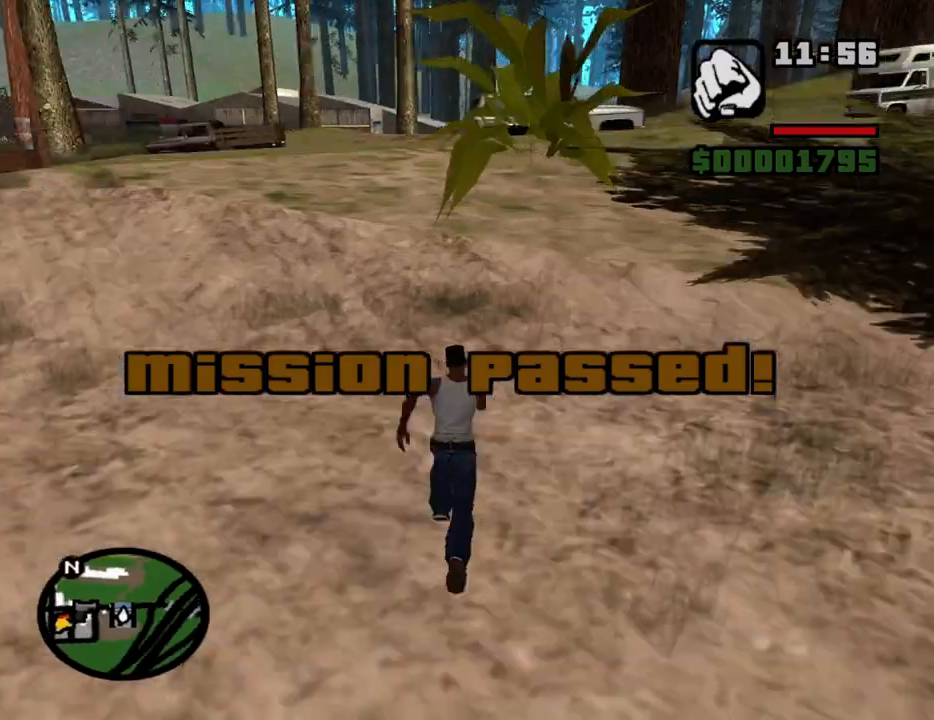
{"keys": ["w"], "mouse": [], "events": [[83, "space", "up"], [183, "space", "down"], [233, "space", "up"], [333, "space", "down"], [366, "space", "up"]]}
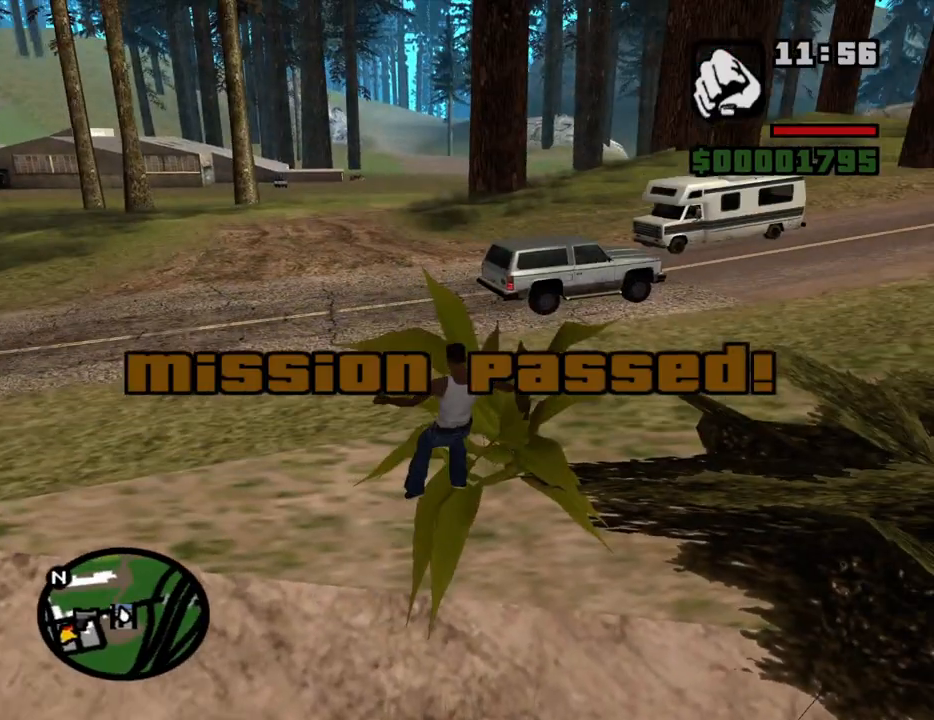
{"keys": ["w"], "mouse": [], "events": []}
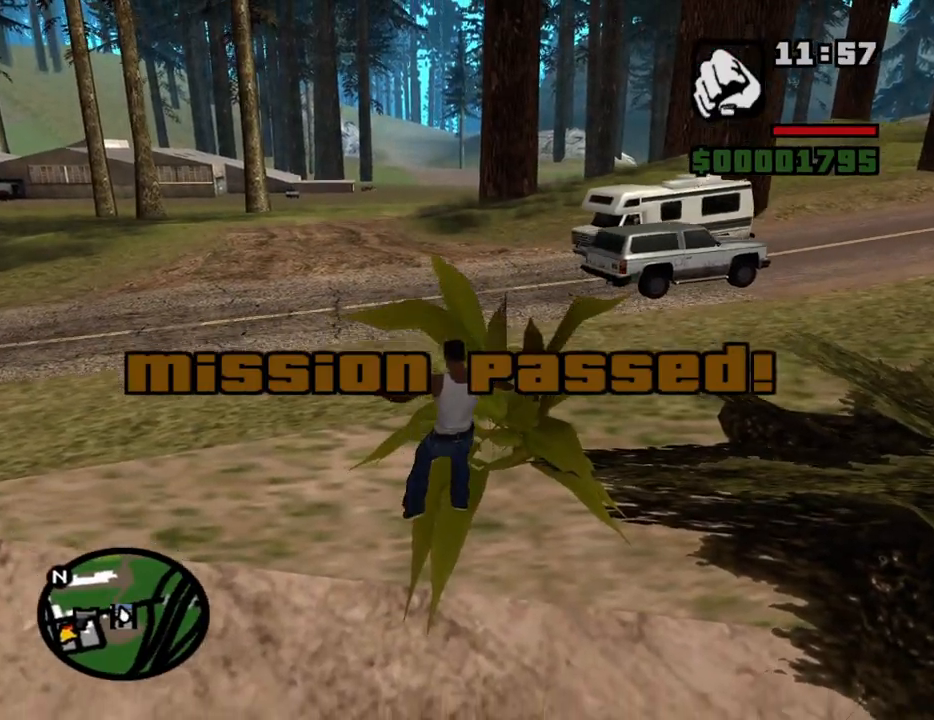
{"keys": ["w"], "mouse": [], "events": []}
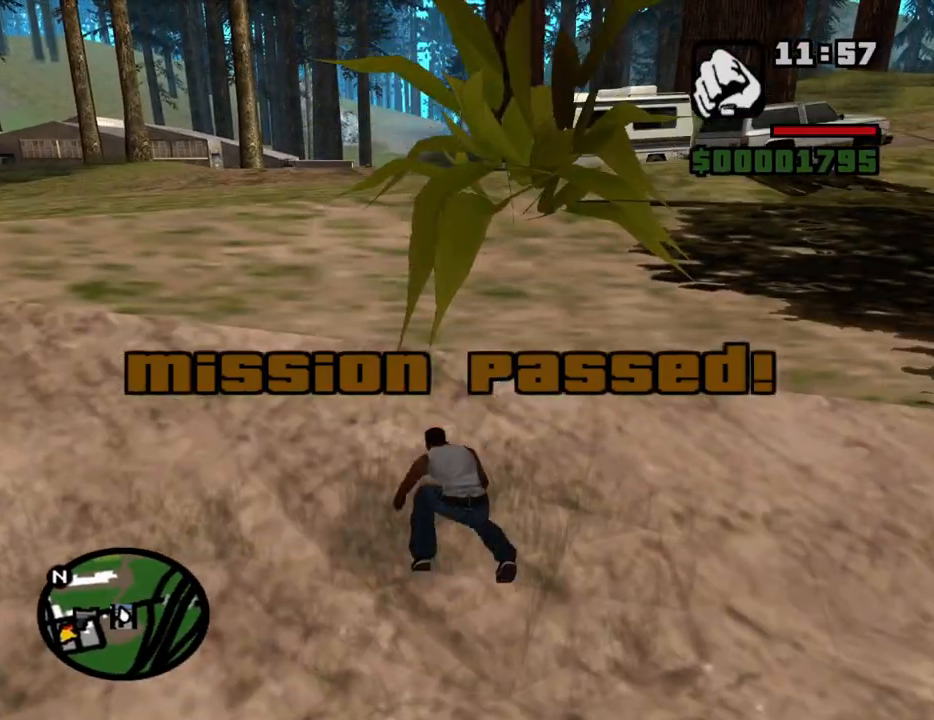
{"keys": ["w"], "mouse": [], "events": []}
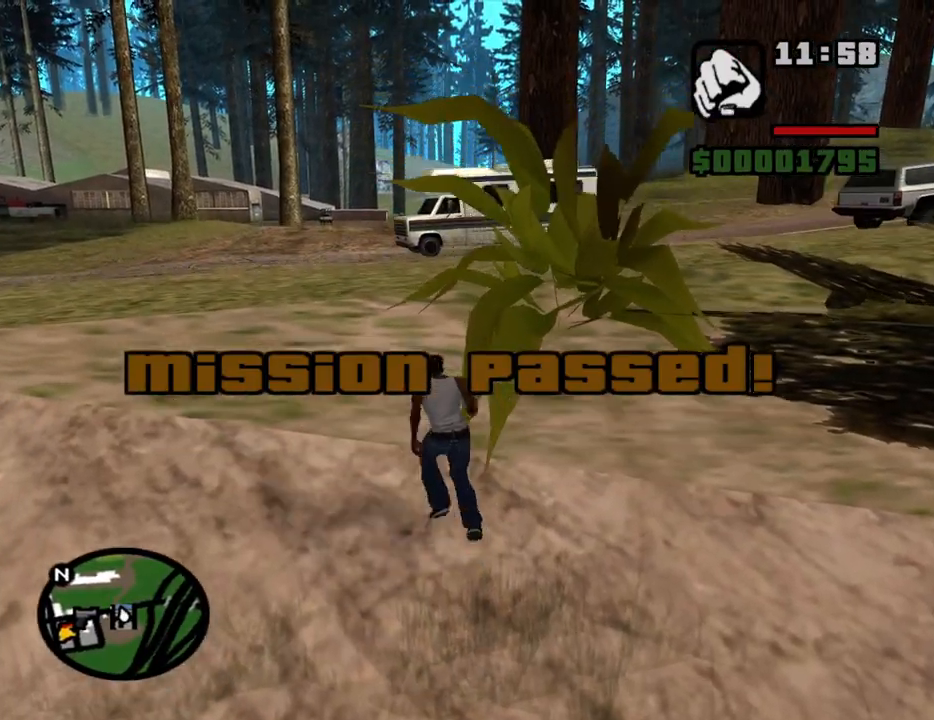
{"keys": ["w"], "mouse": [], "events": []}
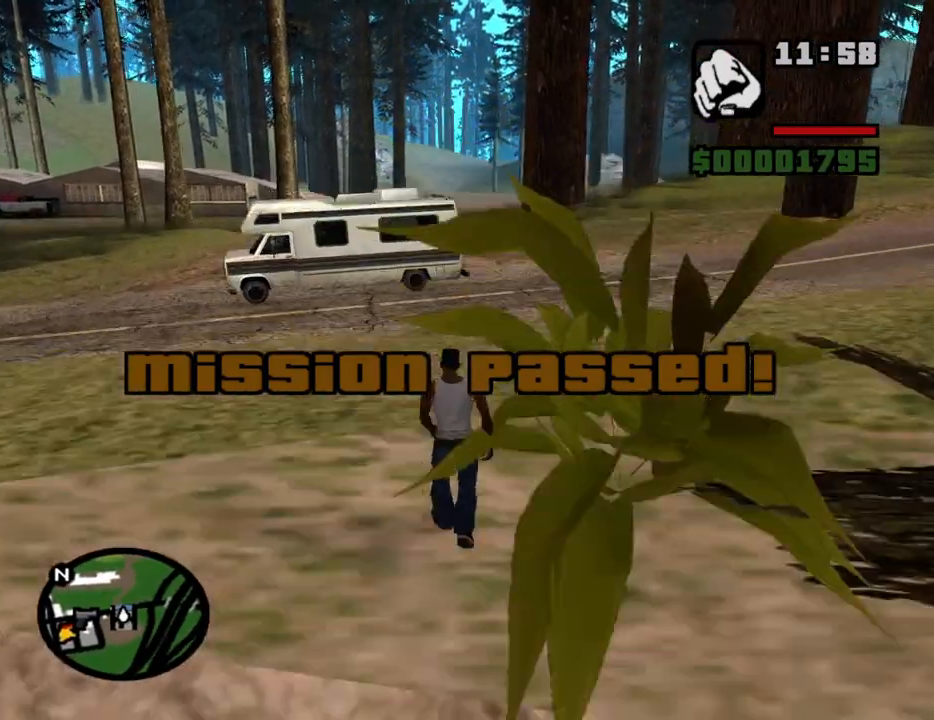
{"keys": ["w"], "mouse": [], "events": [[166, "space", "down"], [216, "space", "up"], [316, "space", "down"], [350, "space", "up"], [450, "space", "down"], [500, "space", "up"]]}
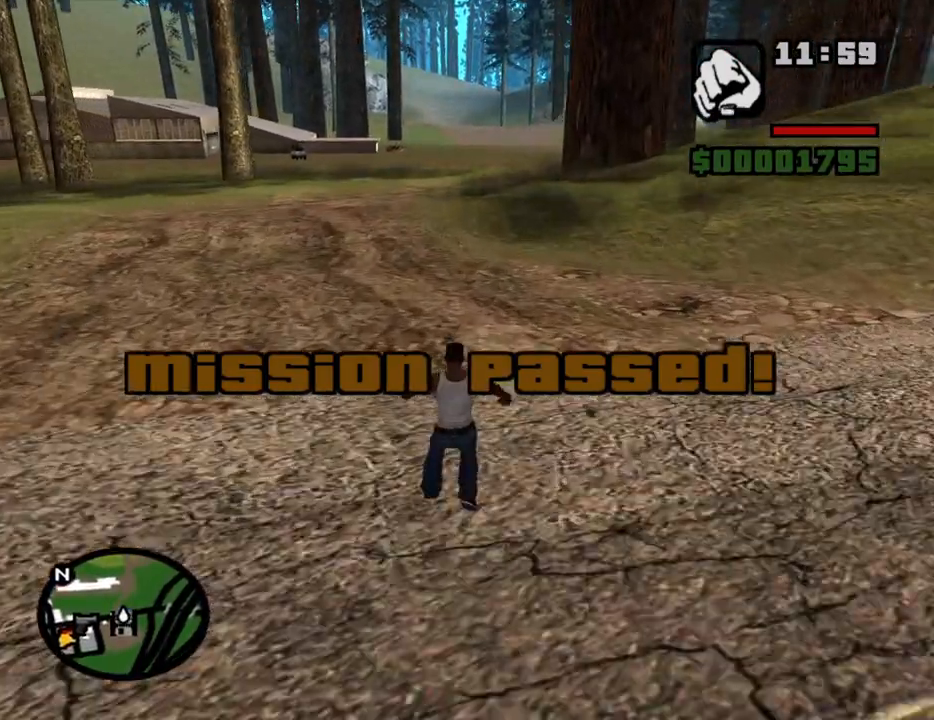
{"keys": ["space", "w"], "mouse": [], "events": [[83, "space", "down"], [133, "space", "up"], [233, "space", "down"], [283, "space", "up"], [333, "space", "down"], [416, "space", "up"], [466, "space", "down"]]}
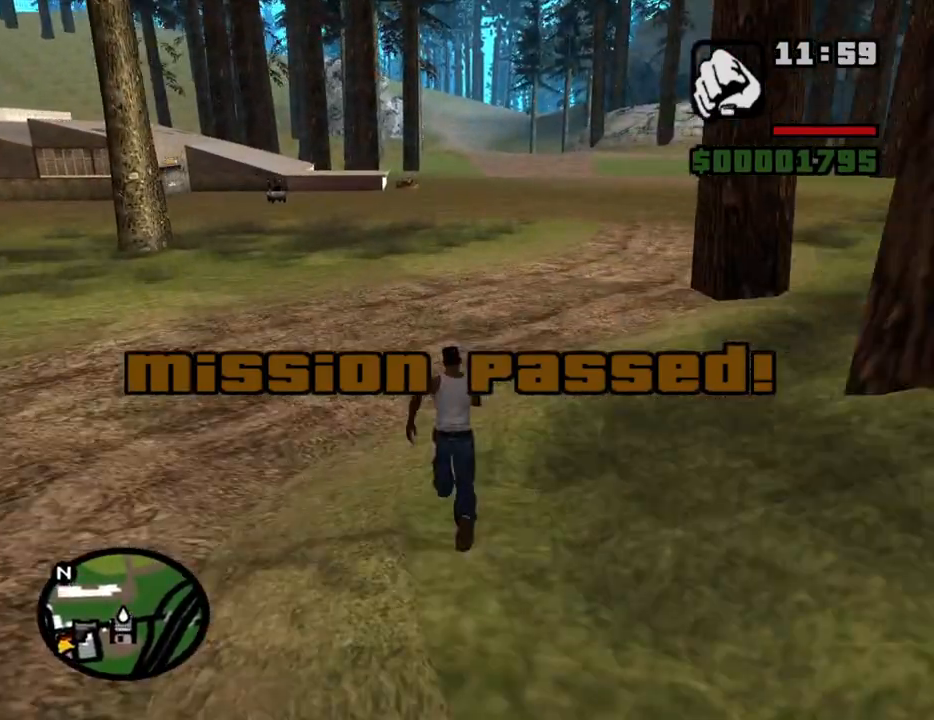
{"keys": ["w"], "mouse": [], "events": [[66, "space", "up"], [100, "space", "down"], [150, "space", "up"], [250, "space", "down"], [300, "space", "up"], [383, "space", "down"], [433, "space", "up"]]}
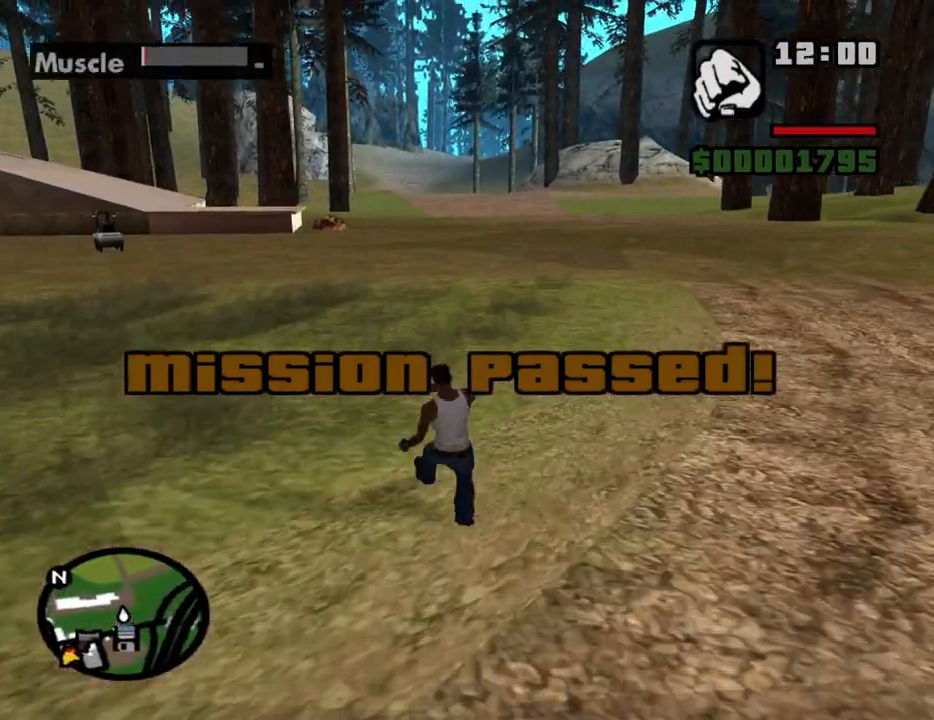
{"keys": ["w"], "mouse": [], "events": [[33, "space", "down"], [83, "space", "up"], [166, "space", "down"], [216, "space", "up"], [300, "space", "down"], [350, "space", "up"], [450, "space", "down"], [500, "space", "up"]]}
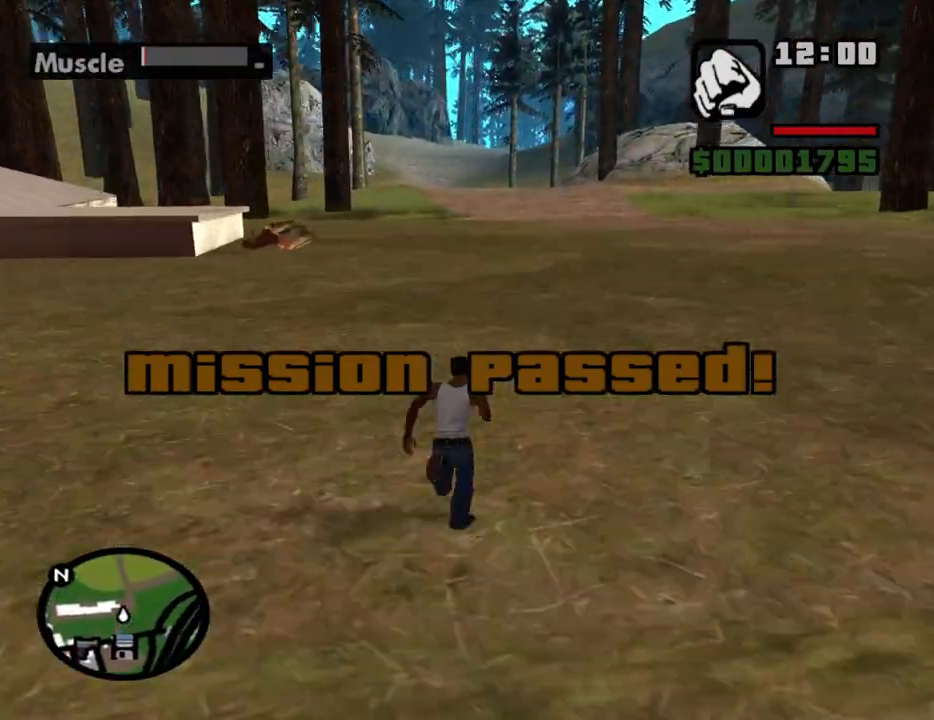
{"keys": ["space", "w"], "mouse": [], "events": [[83, "space", "down"], [133, "space", "up"], [233, "space", "down"], [283, "space", "up"], [333, "space", "down"], [366, "space", "up"], [466, "space", "down"]]}
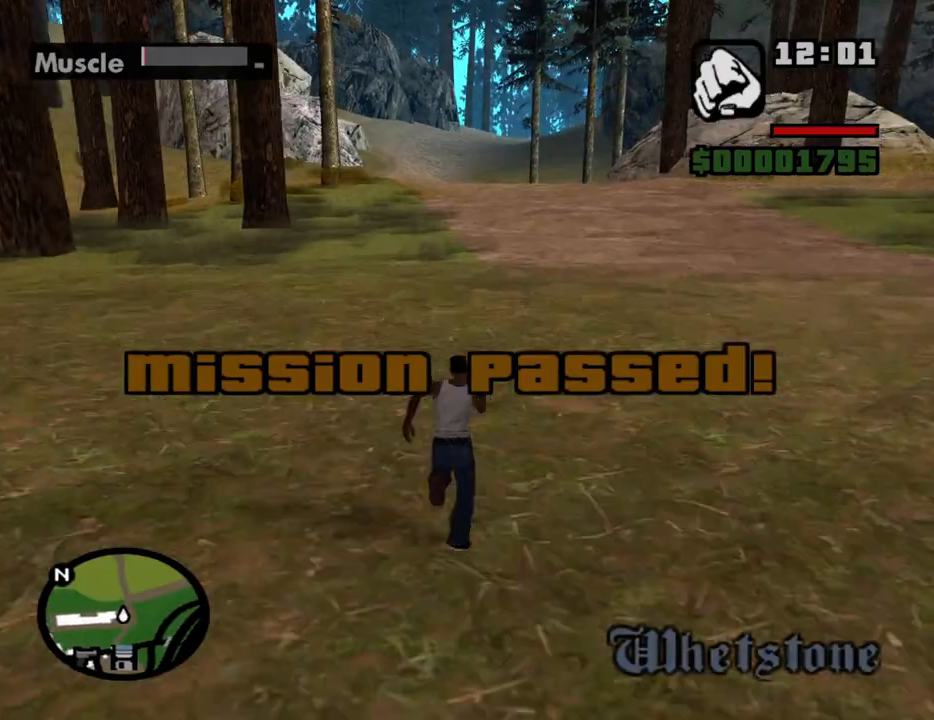
{"keys": ["space", "w"], "mouse": [], "events": [[16, "space", "up"], [100, "space", "down"], [150, "space", "up"], [250, "space", "down"], [300, "space", "up"], [333, "space", "down"], [383, "space", "up"], [483, "space", "down"]]}
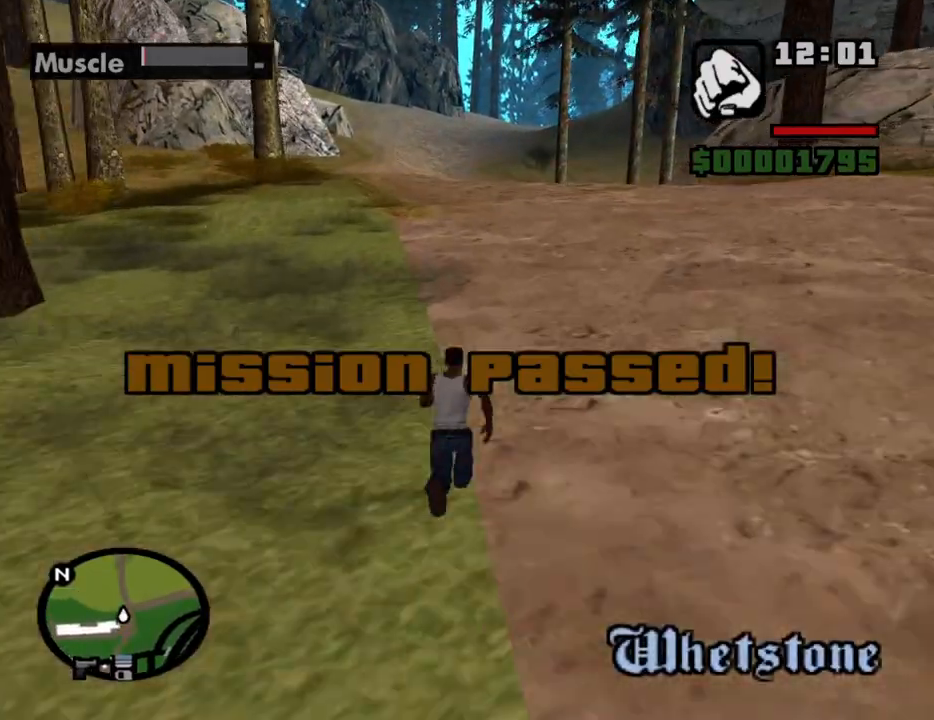
{"keys": ["w"], "mouse": [], "events": [[33, "space", "up"], [116, "space", "down"], [166, "space", "up"], [266, "space", "down"], [316, "space", "up"]]}
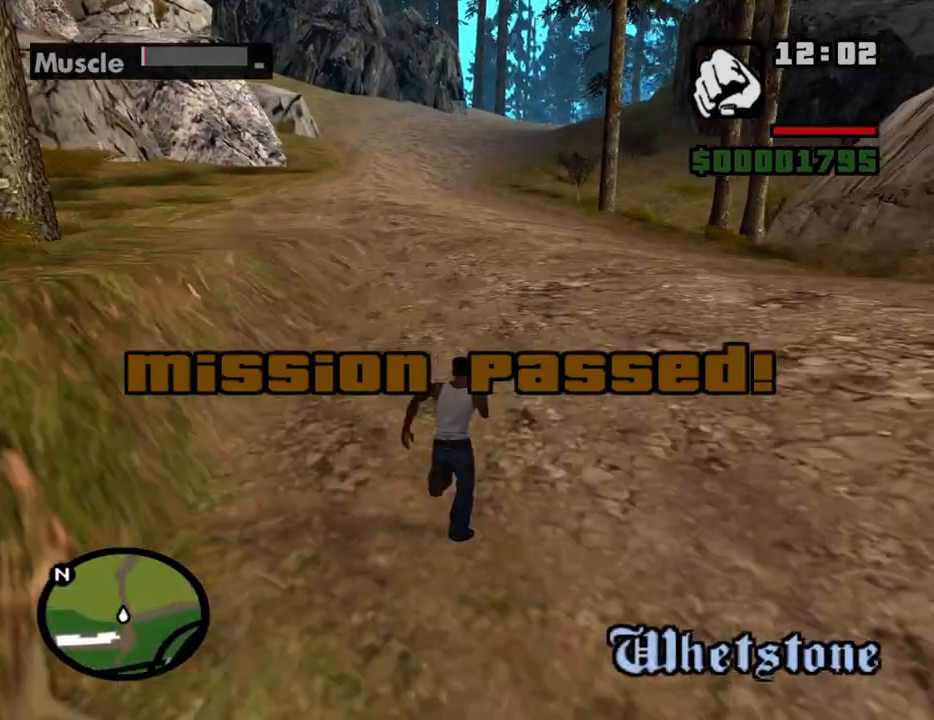
{"keys": ["space", "w"], "mouse": [], "events": [[50, "space", "down"], [83, "space", "up"], [183, "space", "down"], [233, "space", "up"], [283, "space", "down"], [366, "space", "up"], [416, "space", "down"]]}
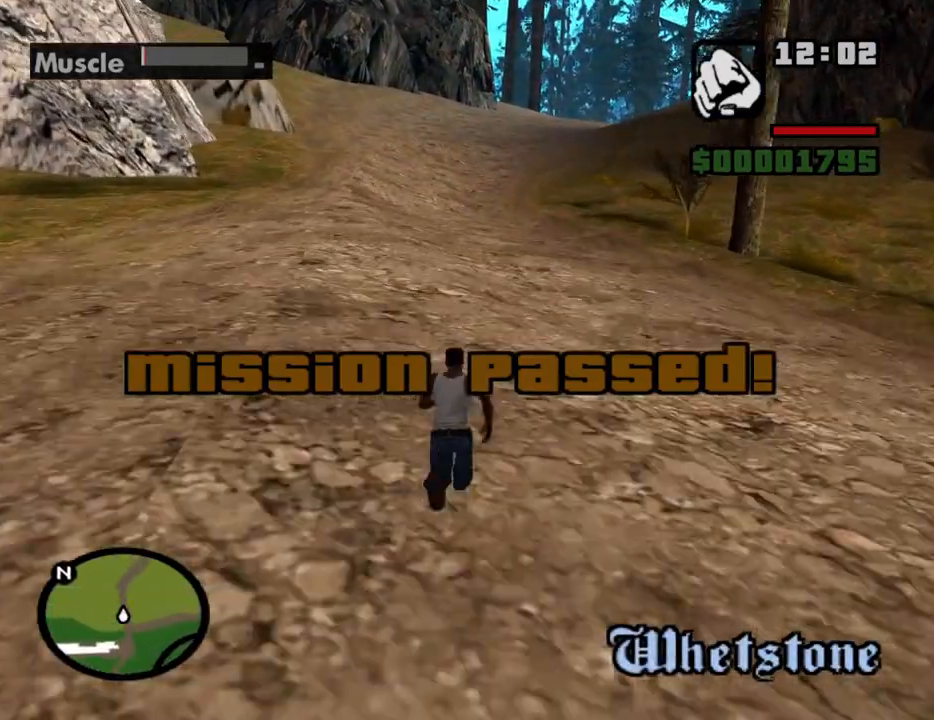
{"keys": ["w"], "mouse": [], "events": [[16, "space", "up"], [100, "space", "down"], [150, "space", "up"], [250, "space", "down"], [300, "space", "up"], [383, "space", "down"], [433, "space", "up"]]}
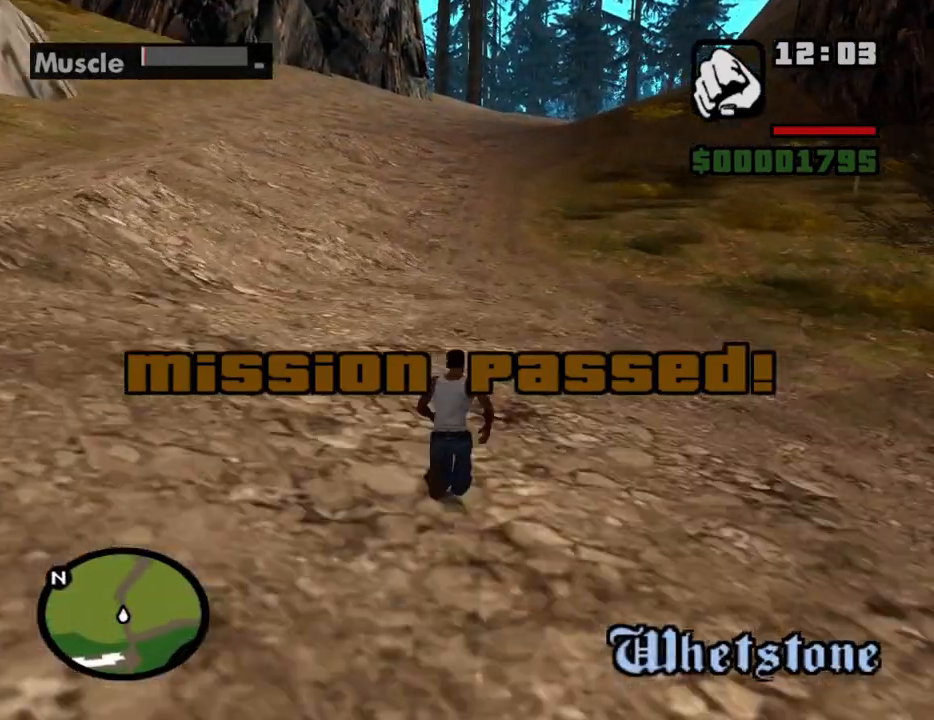
{"keys": ["w"], "mouse": [], "events": [[83, "space", "down"], [116, "space", "up"], [216, "space", "down"], [266, "space", "up"], [350, "space", "down"], [400, "space", "up"]]}
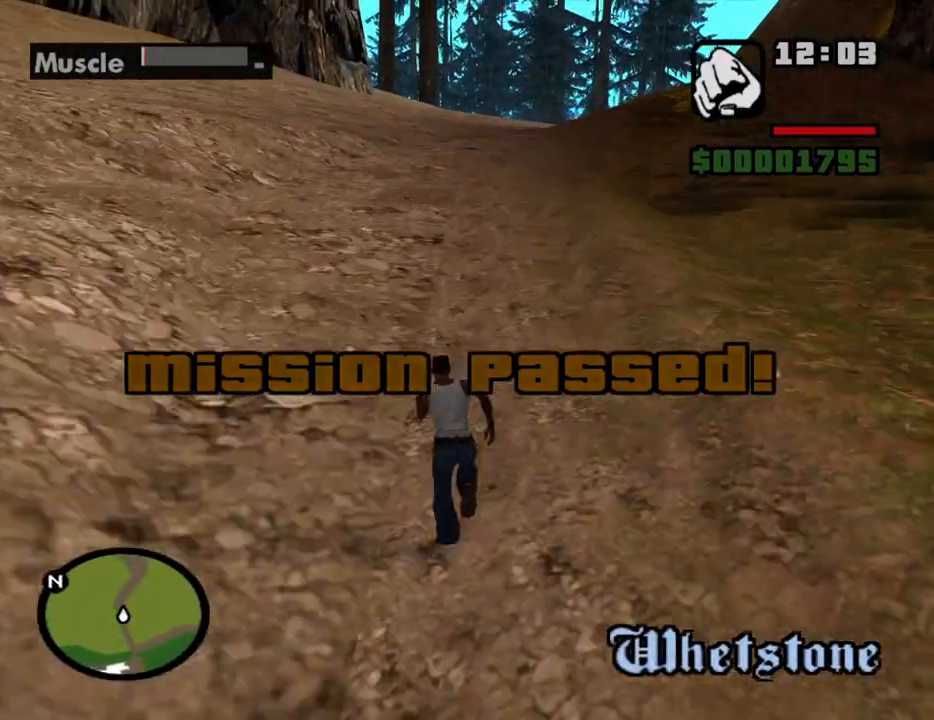
{"keys": ["space", "w"], "mouse": [], "events": [[50, "space", "down"], [83, "space", "up"], [183, "space", "down"], [233, "space", "up"], [333, "space", "down"], [366, "space", "up"], [466, "space", "down"]]}
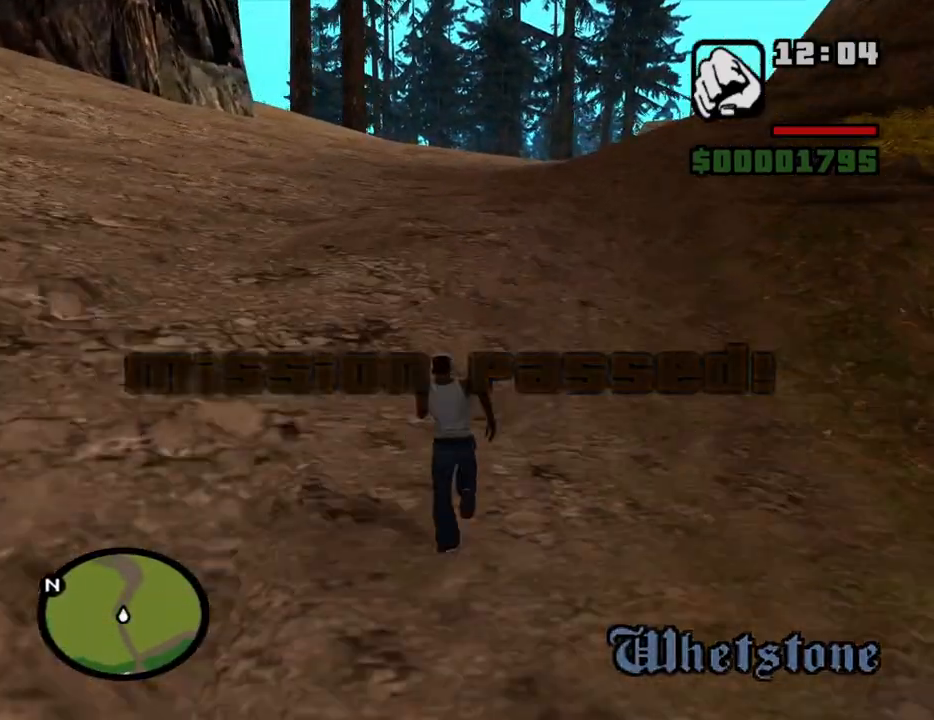
{"keys": ["w"], "mouse": [], "events": [[66, "space", "up"], [150, "space", "down"], [200, "space", "up"], [333, "space", "down"], [383, "space", "up"]]}
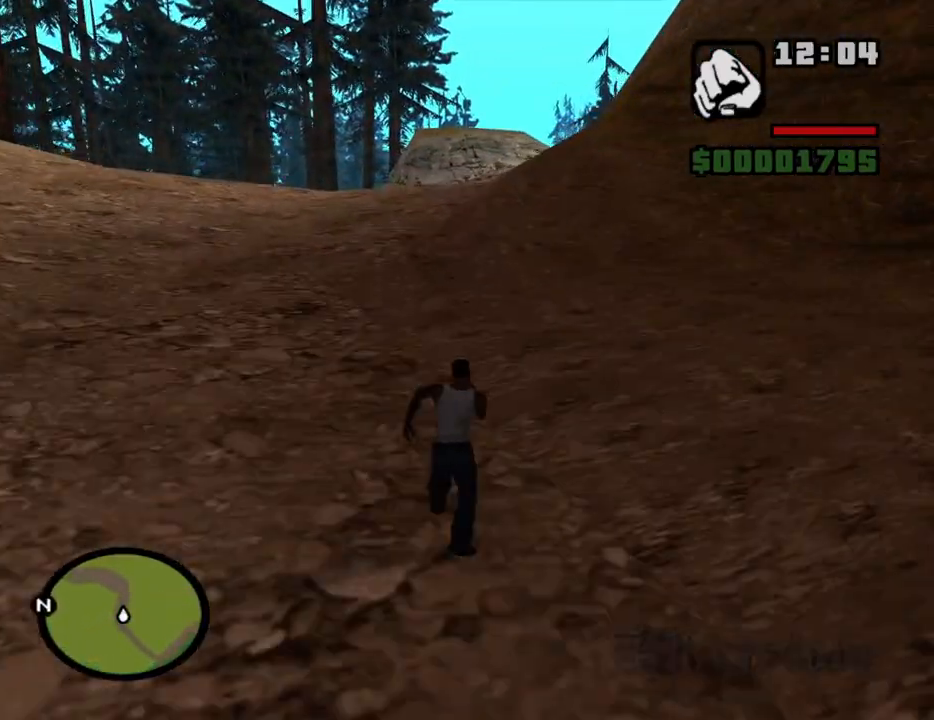
{"keys": ["space", "w"], "mouse": [], "events": [[33, "space", "down"], [83, "space", "up"], [166, "space", "down"], [216, "space", "up"], [316, "space", "down"], [400, "space", "up"], [500, "space", "down"]]}
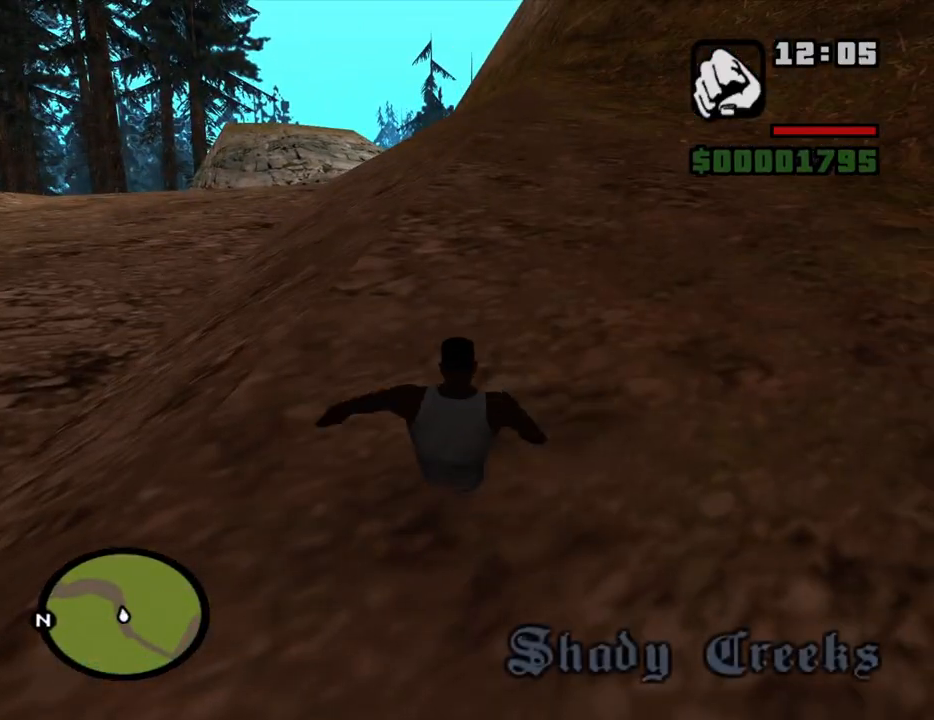
{"keys": ["a", "w"], "mouse": [], "events": [[83, "space", "up"], [466, "a", "down"]]}
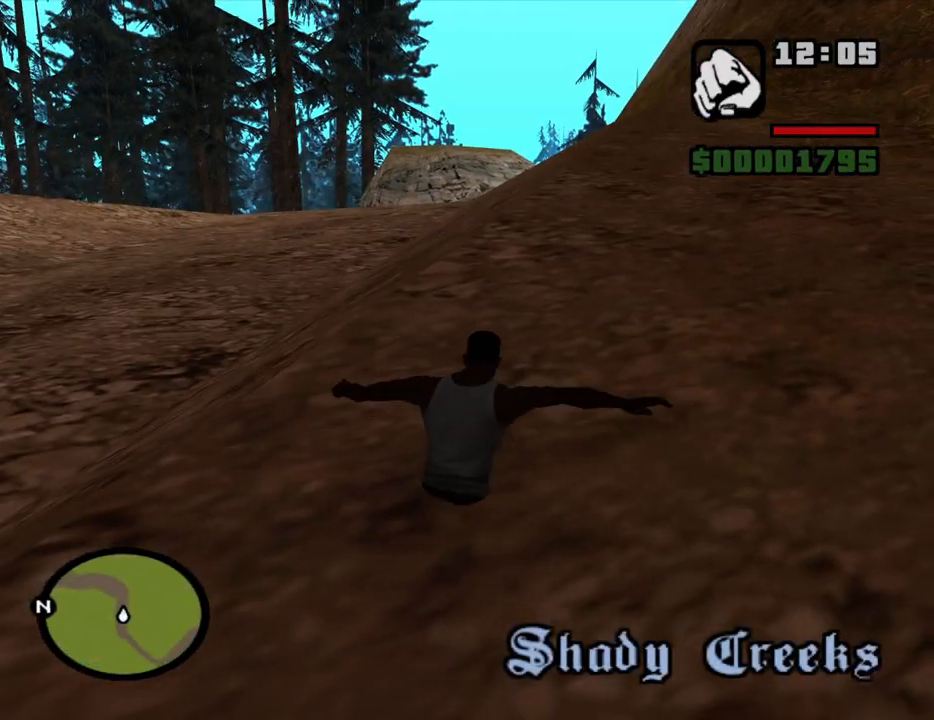
{"keys": [], "mouse": [], "events": [[150, "w", "up"], [250, "s", "down"], [383, "a", "up"], [383, "s", "up"]]}
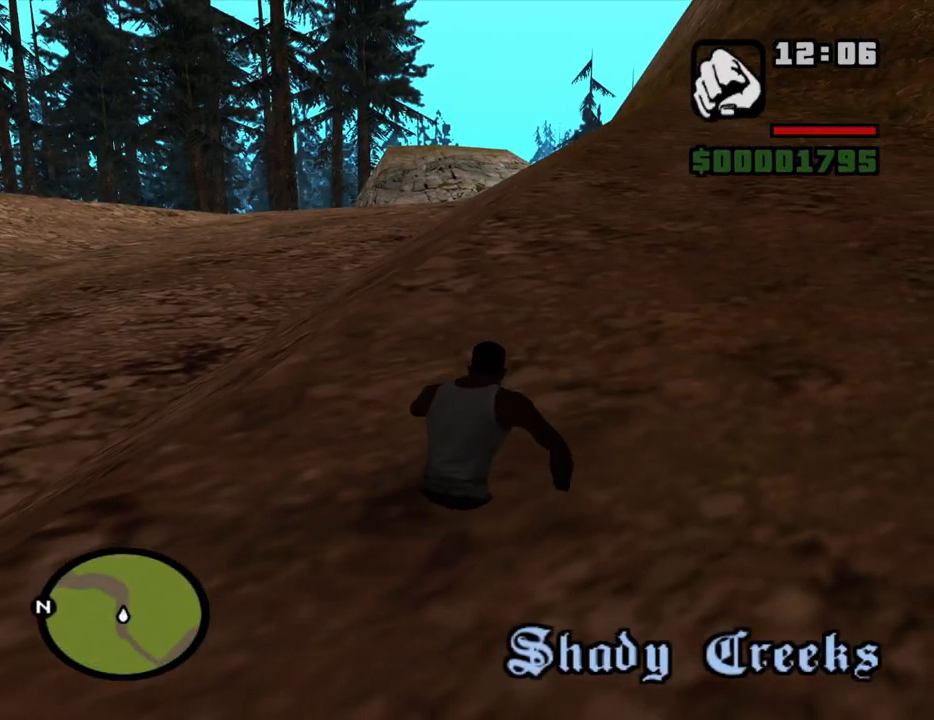
{"keys": [], "mouse": [], "events": []}
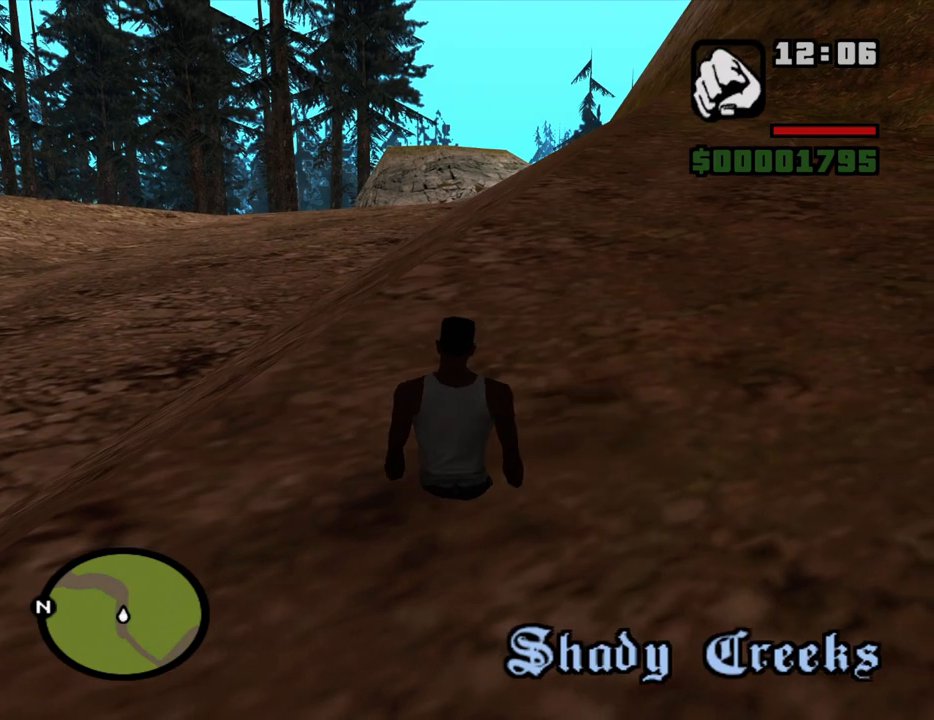
{"keys": [], "mouse": [], "events": []}
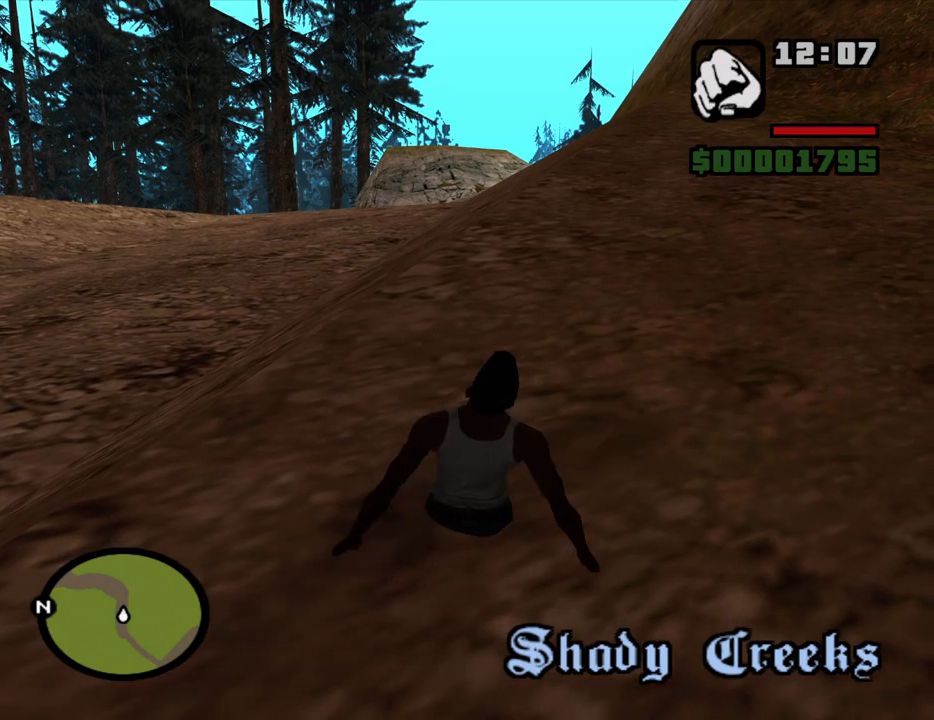
{"keys": [], "mouse": [], "events": []}
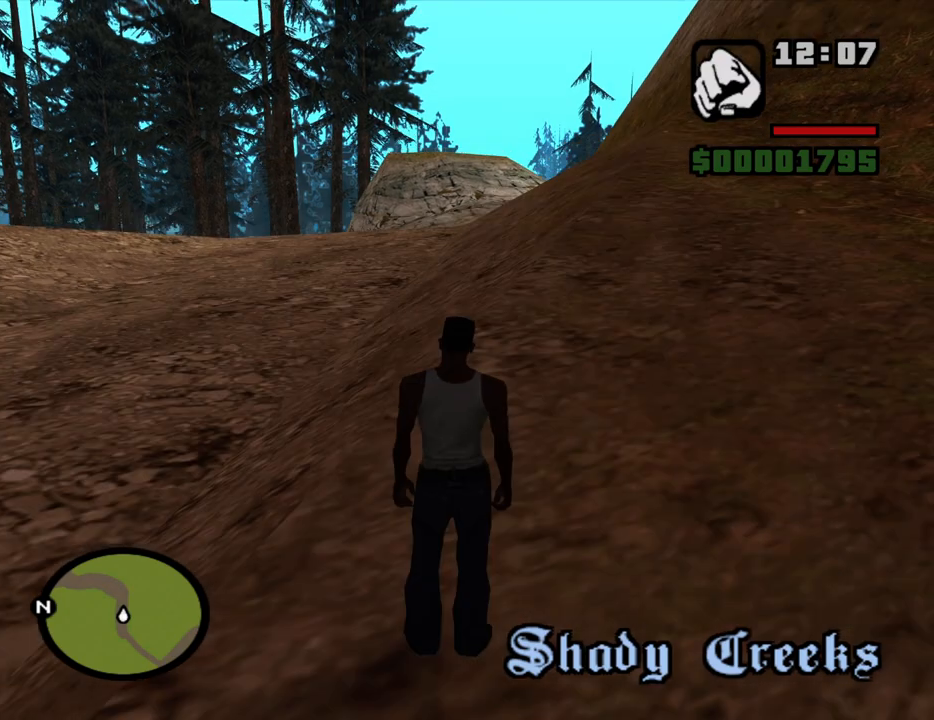
{"keys": ["w"], "mouse": [], "events": [[400, "w", "down"]]}
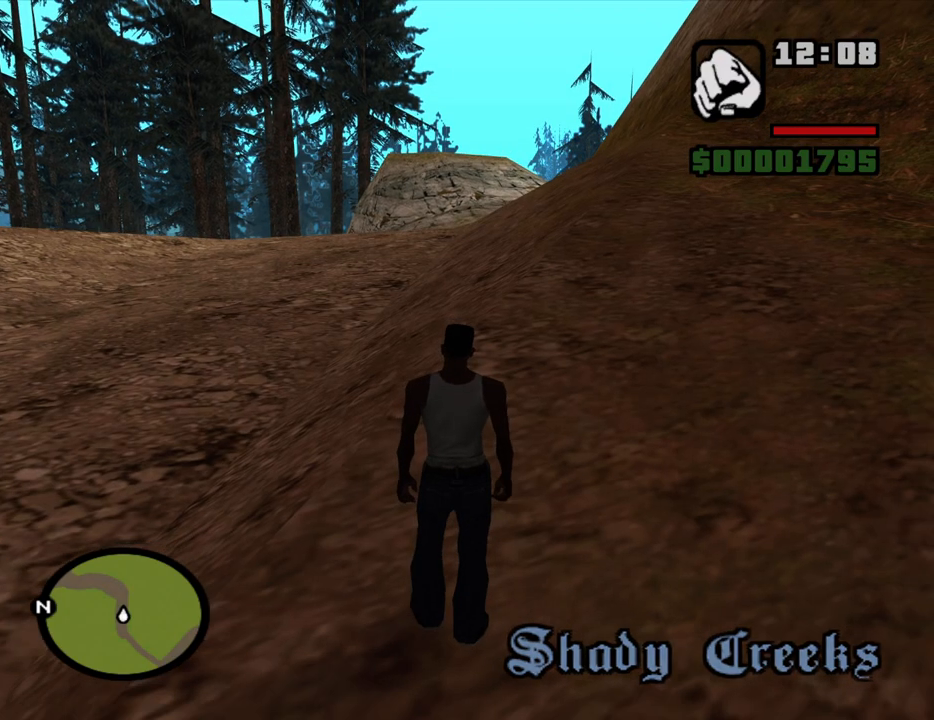
{"keys": ["w"], "mouse": [], "events": [[83, "space", "down"], [133, "space", "up"], [233, "space", "down"], [283, "space", "up"], [366, "space", "down"], [466, "space", "up"]]}
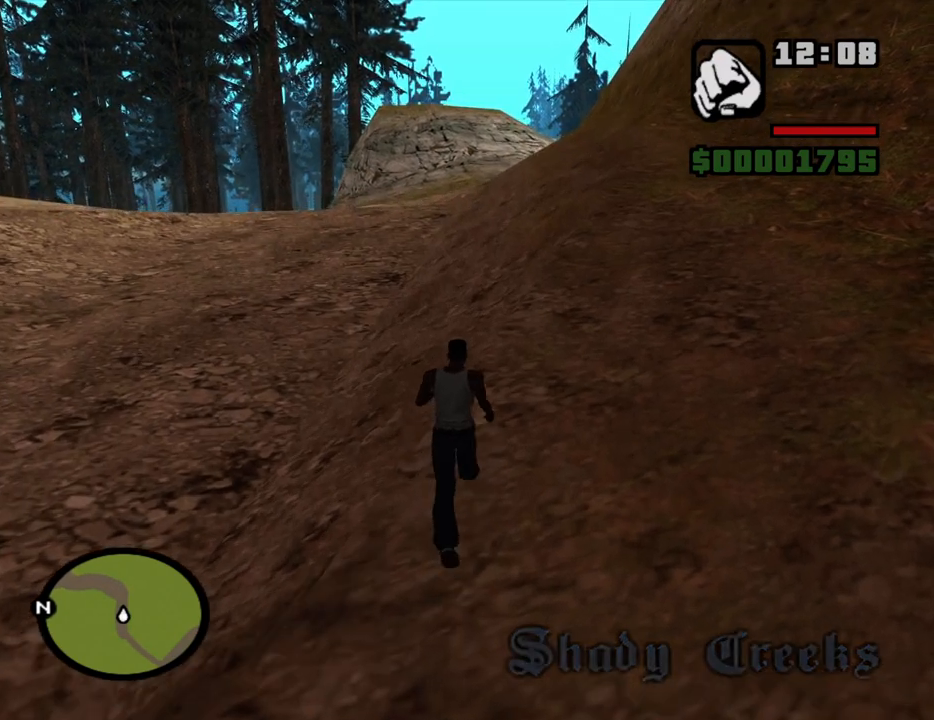
{"keys": ["space", "w"], "mouse": [], "events": [[66, "space", "down"], [100, "space", "up"], [200, "space", "down"], [250, "space", "up"], [333, "space", "down"], [383, "space", "up"], [483, "space", "down"]]}
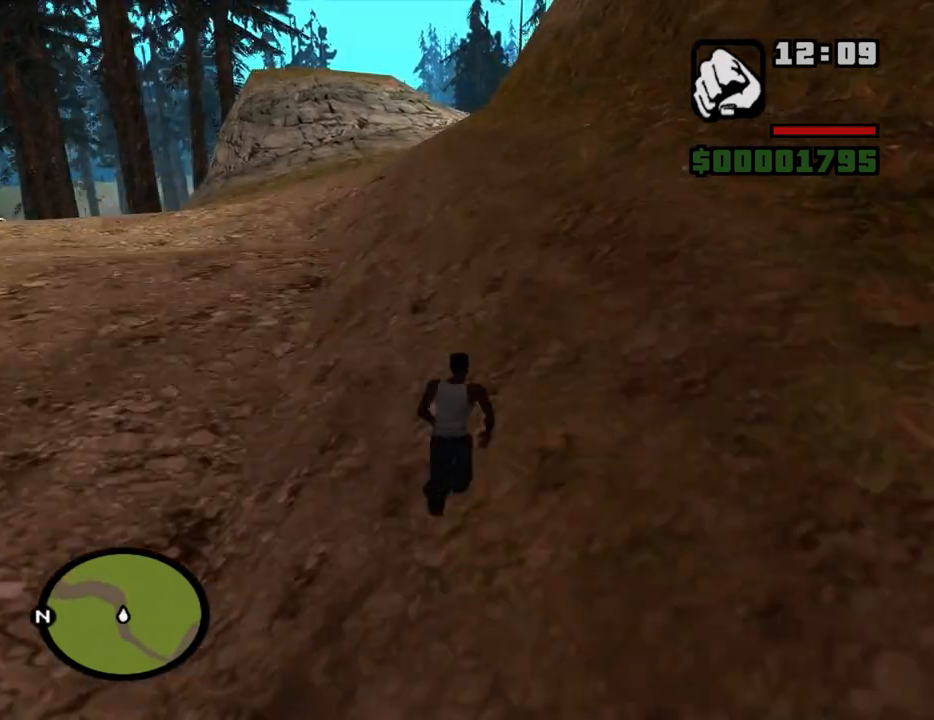
{"keys": ["space", "w"], "mouse": [], "events": [[83, "space", "up"], [166, "space", "down"], [216, "space", "up"], [316, "space", "down"], [400, "space", "up"], [500, "space", "down"]]}
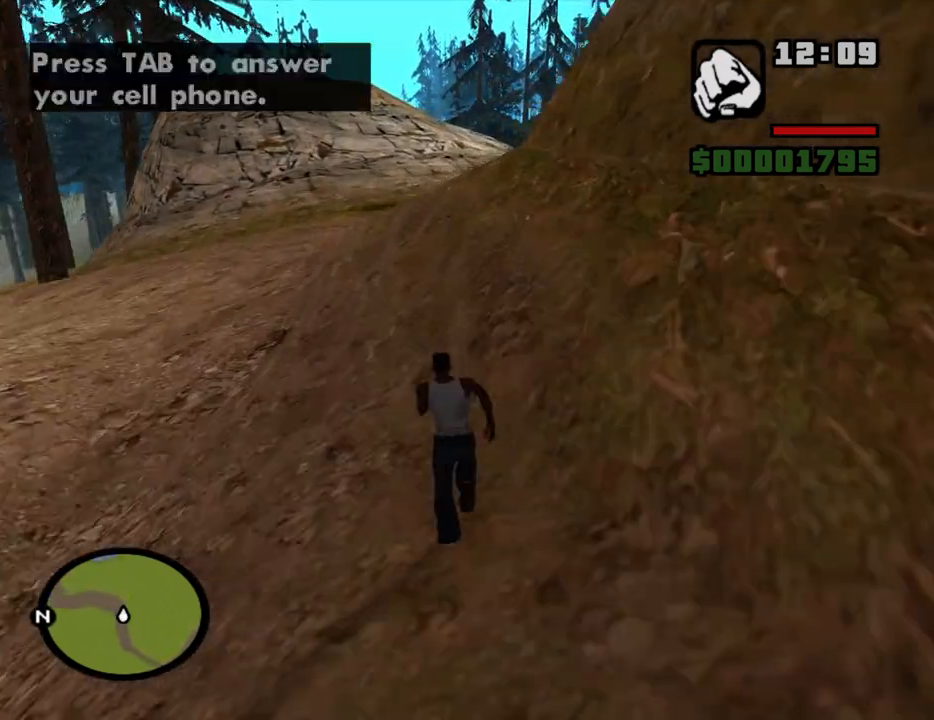
{"keys": ["w"], "mouse": [], "events": [[83, "space", "up"], [183, "space", "down"], [233, "space", "up"], [316, "space", "down"], [416, "space", "up"]]}
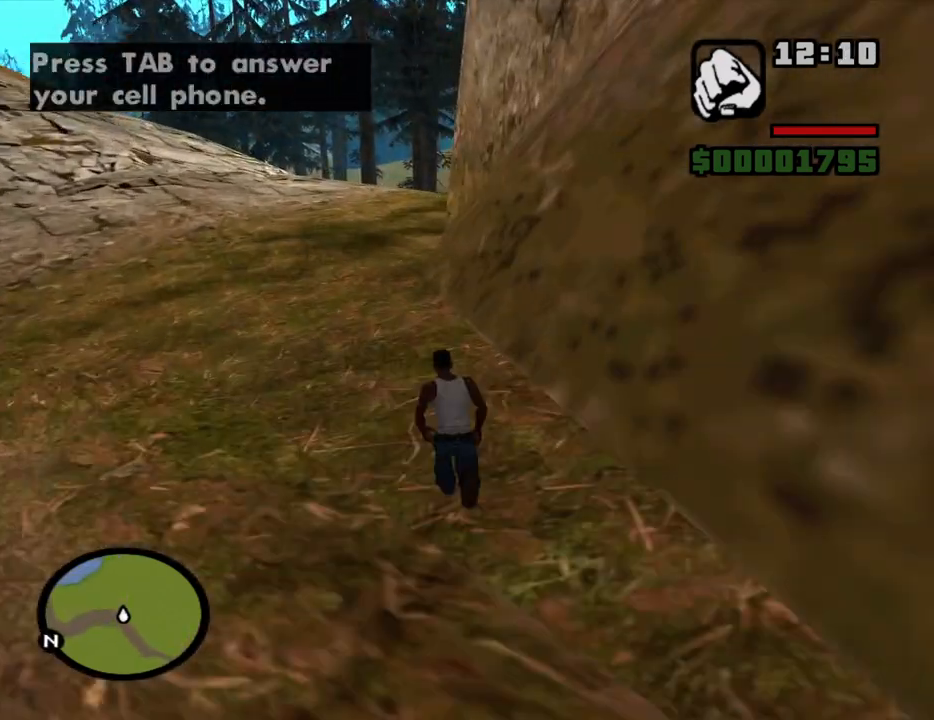
{"keys": ["w"], "mouse": [], "events": [[300, "space", "down"], [350, "space", "up"], [433, "space", "down"], [483, "space", "up"]]}